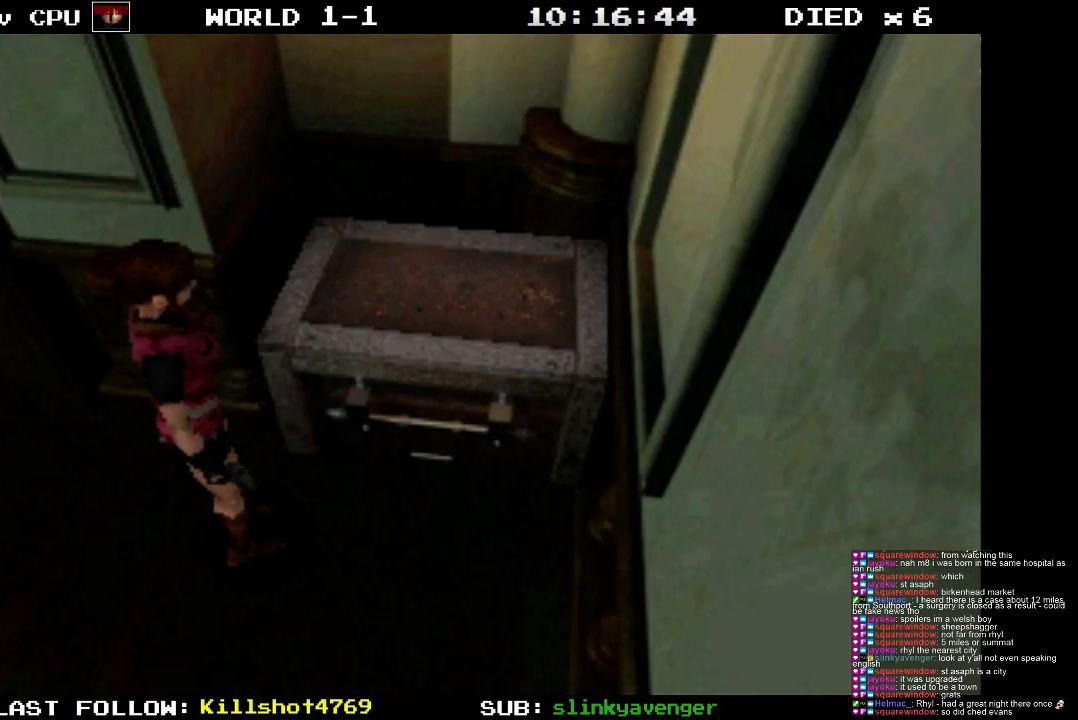
Gameplay with a controller (PlayStation layout); each line is a JSON object with the inputs held at the frame after it. "events" lists button and stick changes between this image and that frame as [ms after this image, input, new state], when the widget could be followed in between. Not read: L3 R3 left_stick right_stick.
{"buttons": ["DPAD_LEFT"], "events": [[417, "DPAD_LEFT", "down"]]}
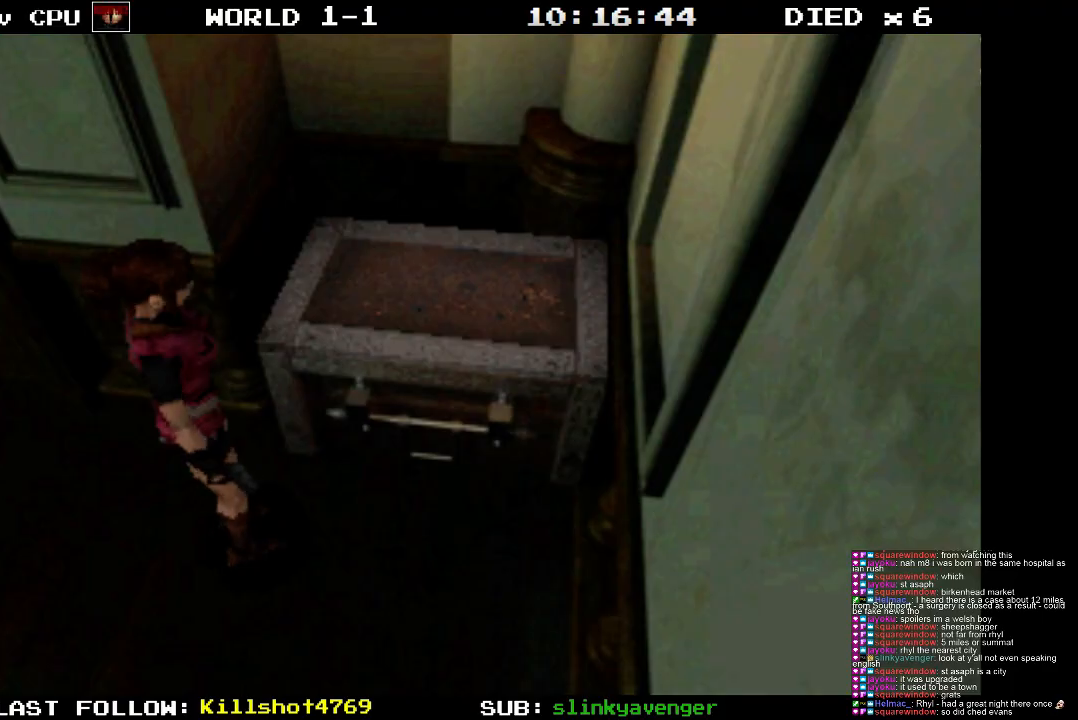
{"buttons": ["DPAD_LEFT"], "events": []}
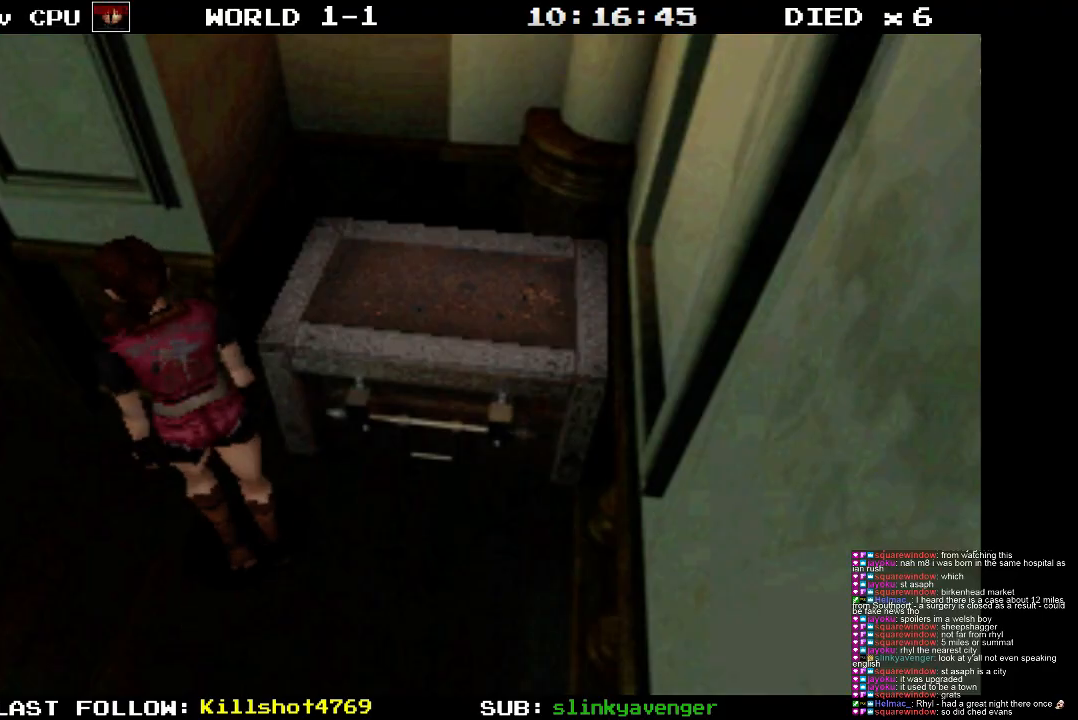
{"buttons": ["DPAD_LEFT"], "events": [[150, "DPAD_LEFT", "up"], [300, "DPAD_LEFT", "down"]]}
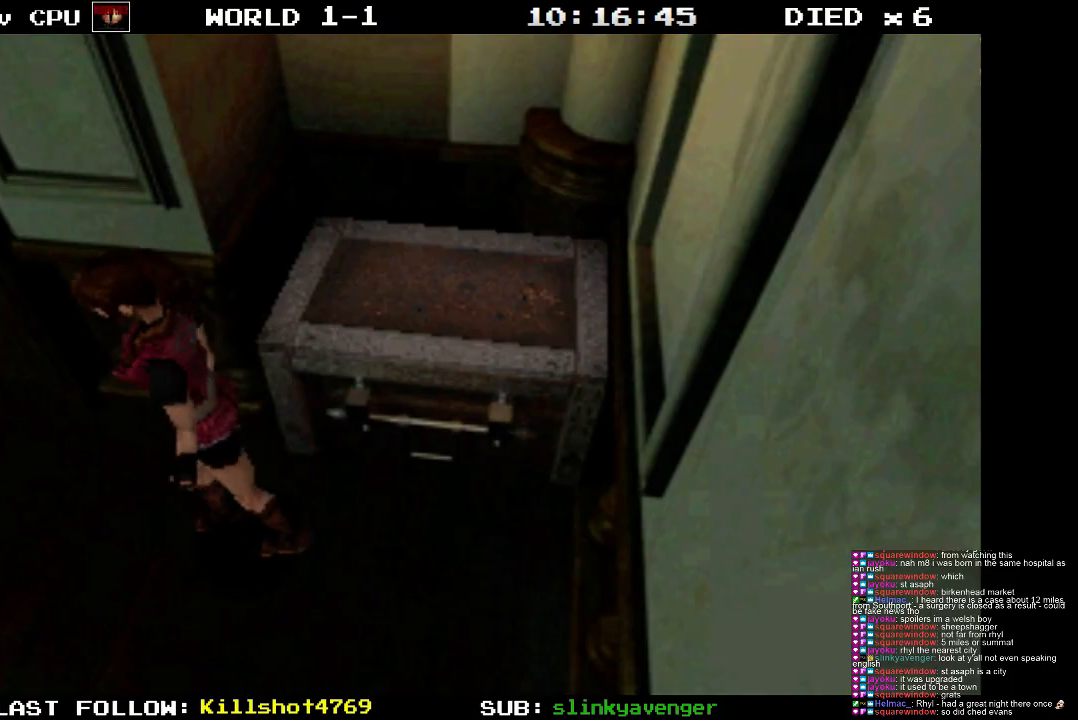
{"buttons": [], "events": [[67, "DPAD_LEFT", "up"]]}
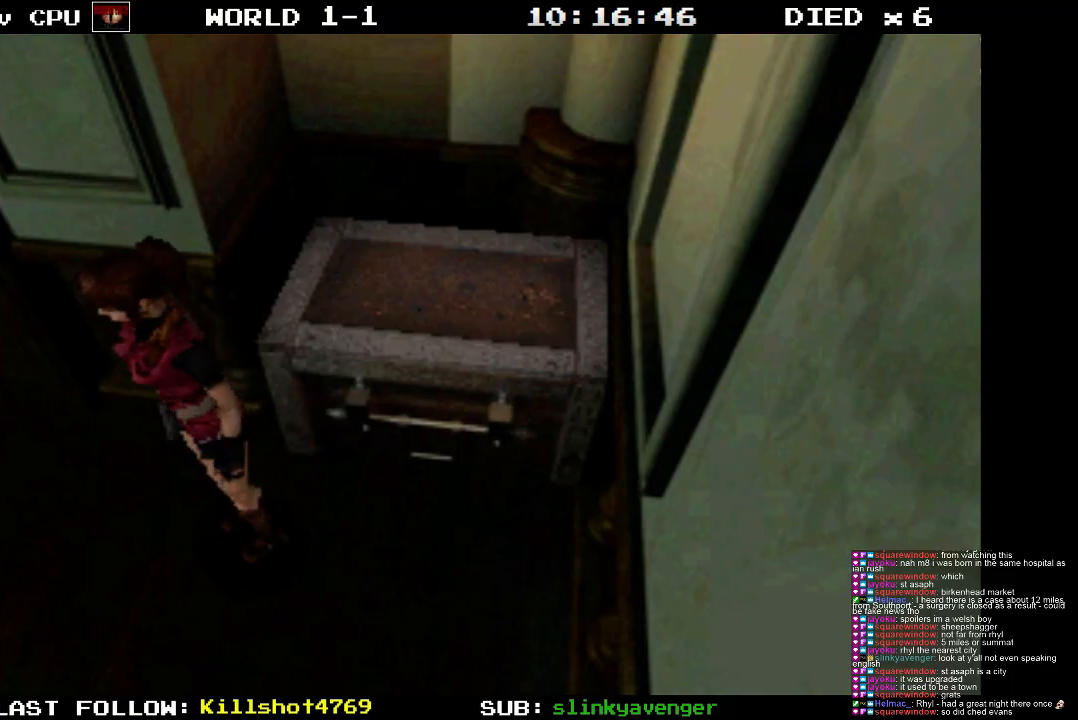
{"buttons": ["DPAD_UP"], "events": [[250, "DPAD_UP", "down"]]}
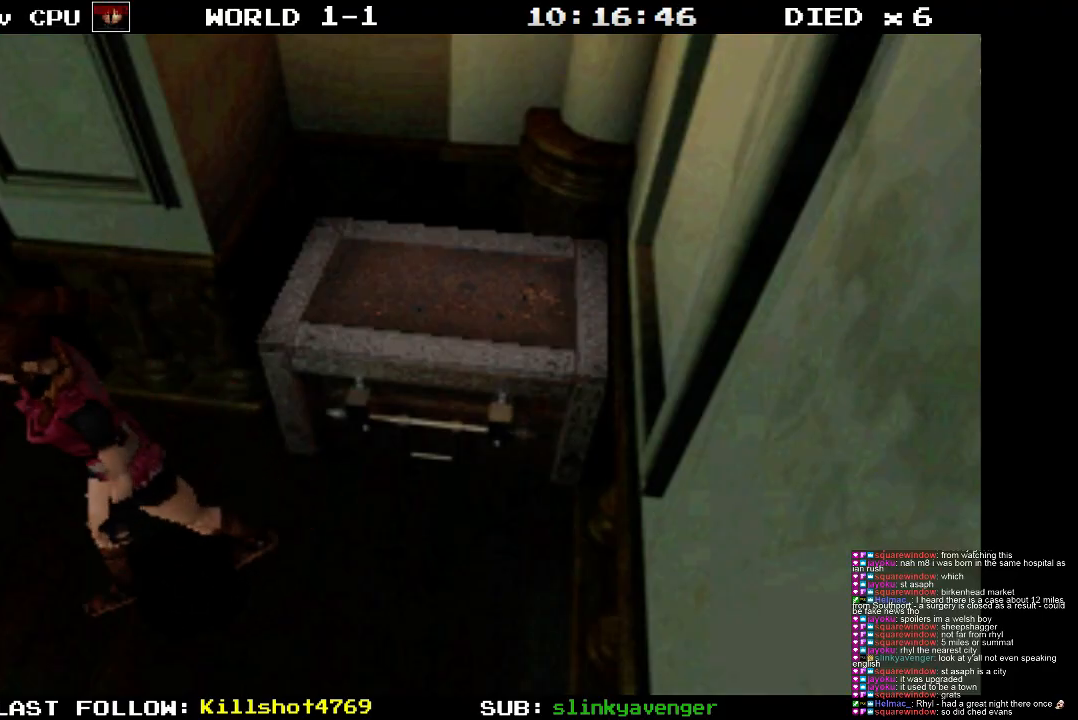
{"buttons": ["DPAD_UP"], "events": [[17, "DPAD_LEFT", "down"], [200, "DPAD_LEFT", "up"]]}
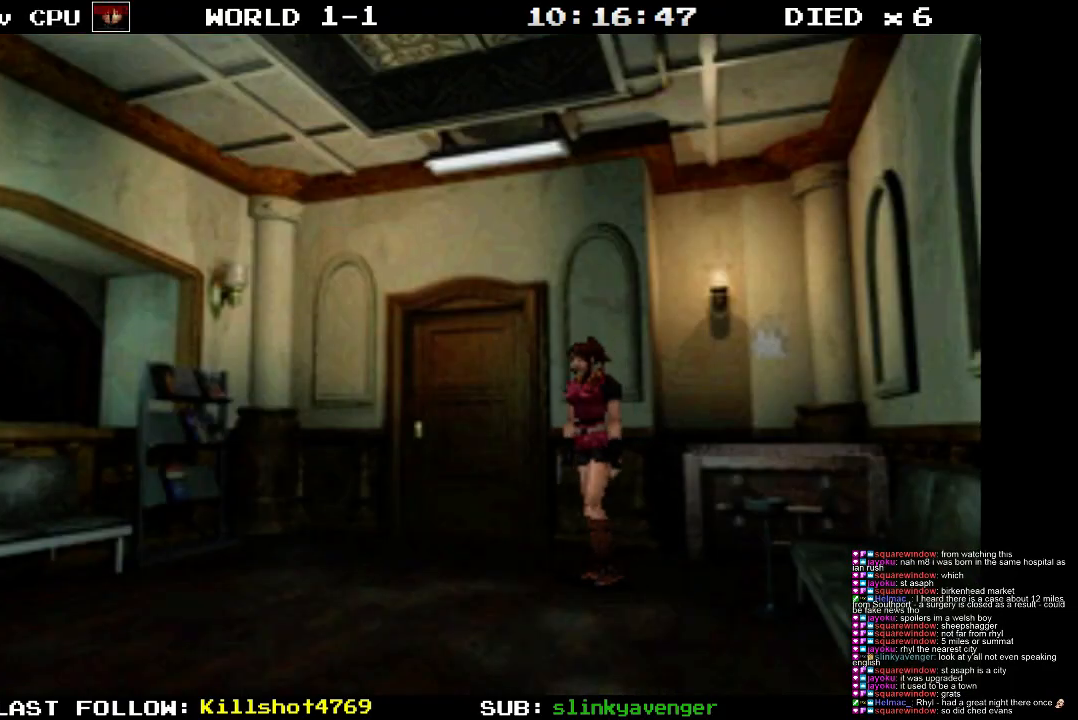
{"buttons": ["DPAD_UP"], "events": []}
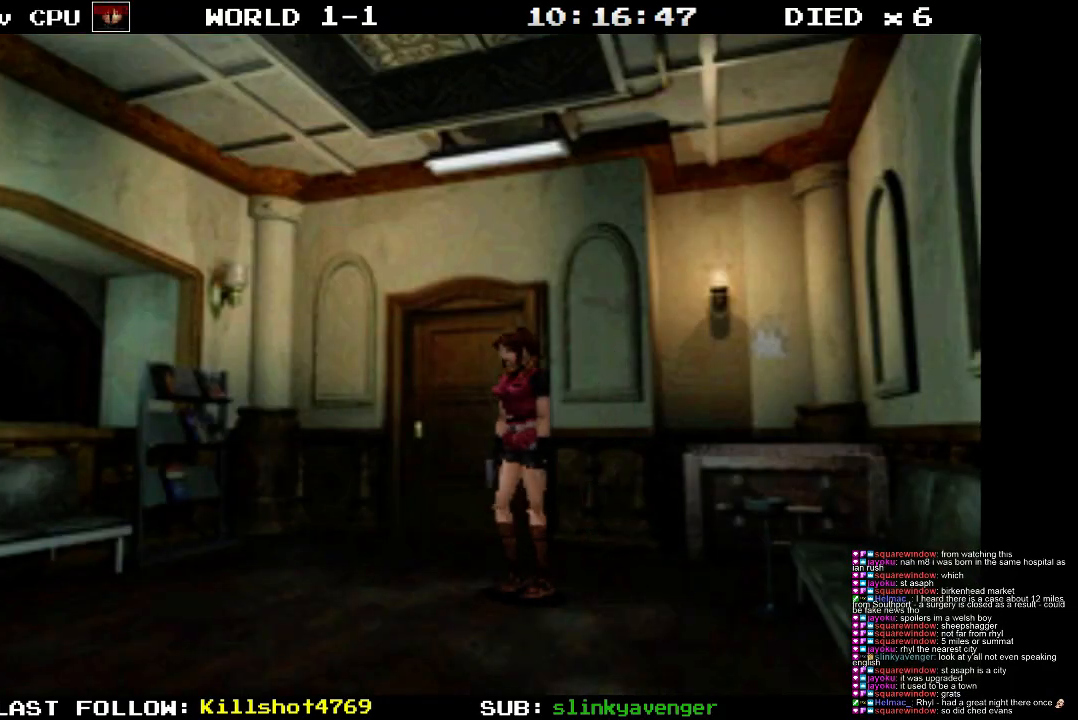
{"buttons": [], "events": [[17, "DPAD_UP", "up"], [300, "DPAD_LEFT", "down"], [300, "DPAD_UP", "down"], [417, "DPAD_UP", "up"], [450, "DPAD_LEFT", "up"]]}
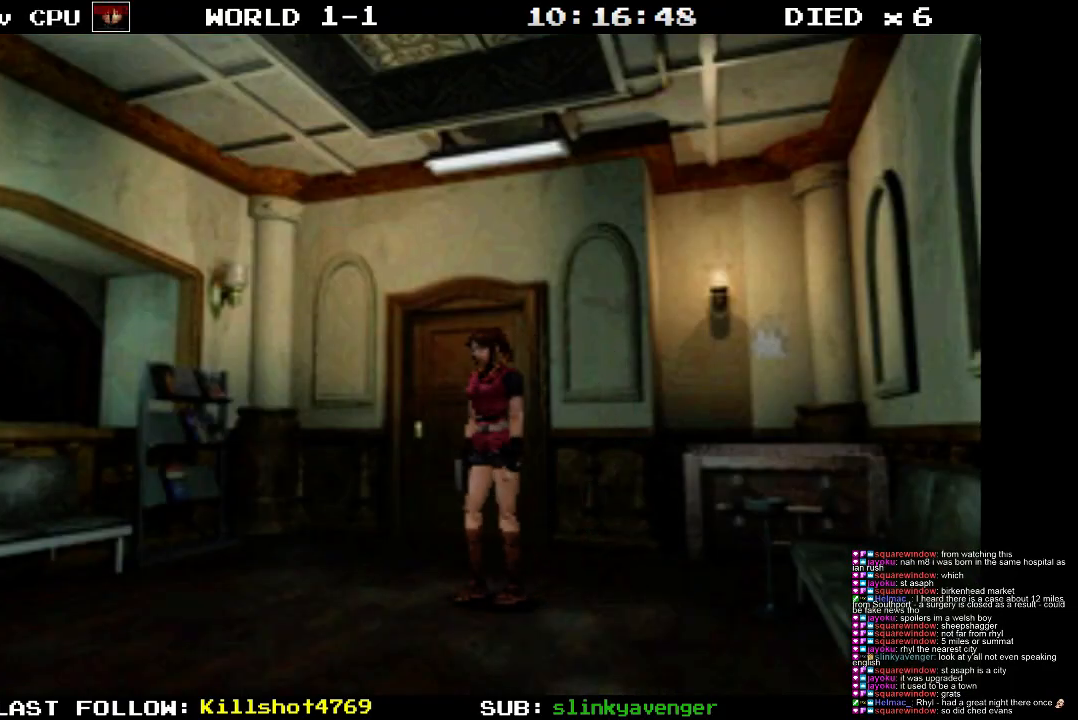
{"buttons": ["DPAD_RIGHT"], "events": [[133, "DPAD_RIGHT", "down"]]}
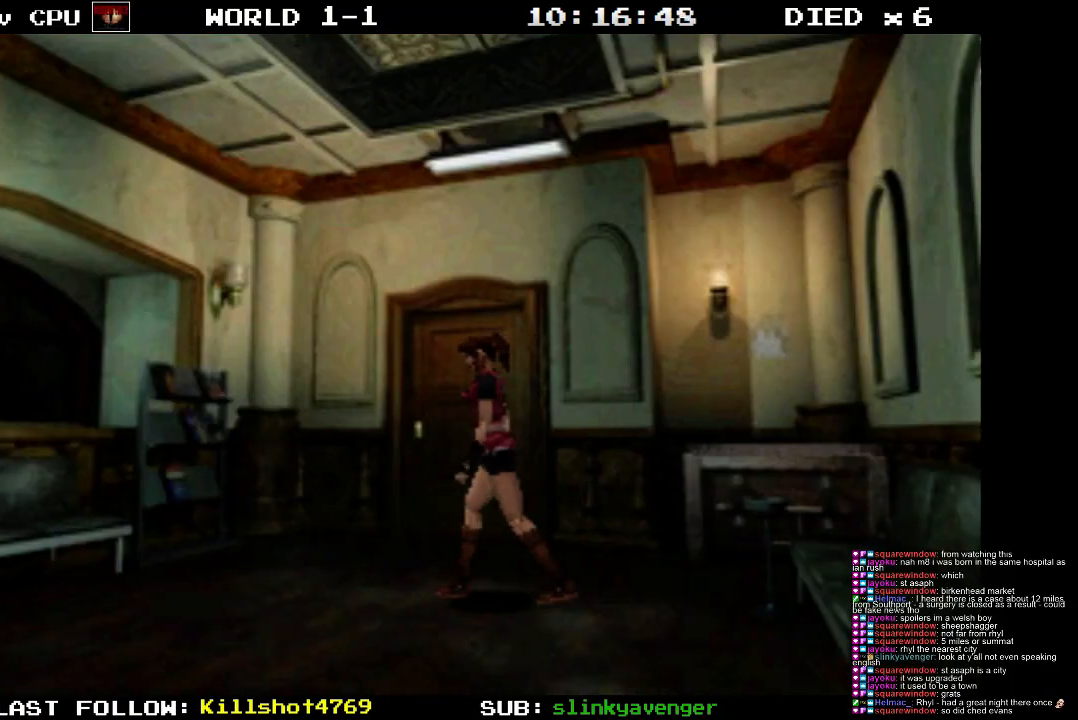
{"buttons": ["SQUARE", "DPAD_UP", "DPAD_RIGHT"], "events": [[150, "DPAD_UP", "down"], [283, "DPAD_RIGHT", "up"], [367, "SQUARE", "down"], [500, "DPAD_RIGHT", "down"]]}
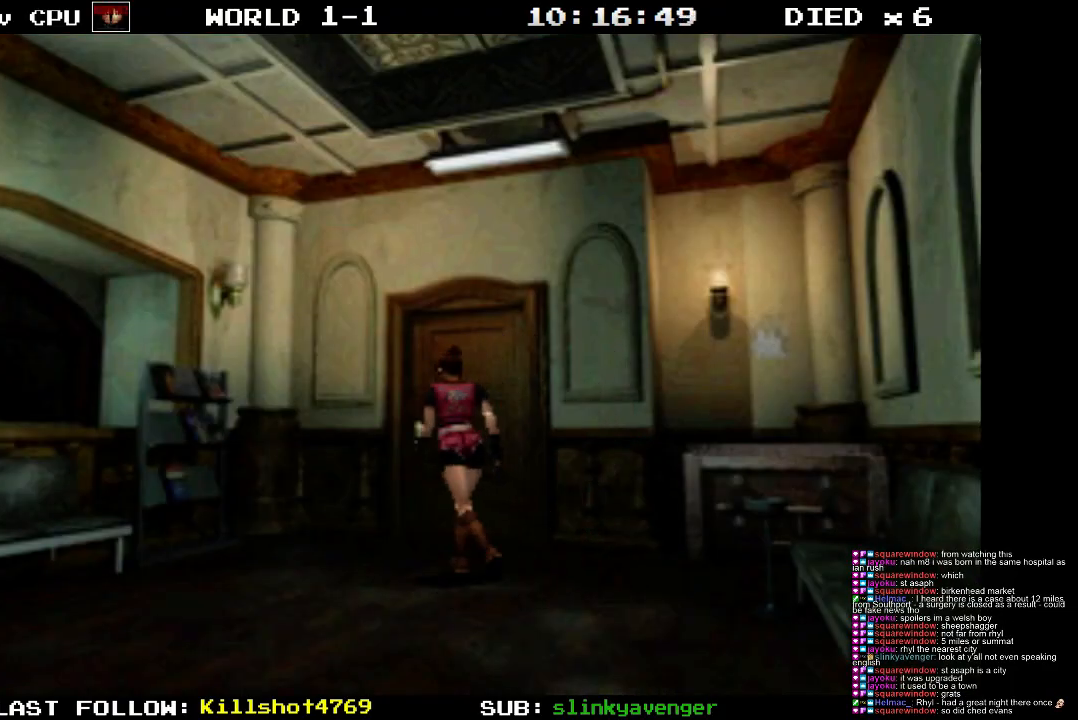
{"buttons": ["CROSS", "DPAD_UP"], "events": [[33, "SQUARE", "up"], [233, "DPAD_RIGHT", "up"], [400, "CROSS", "down"]]}
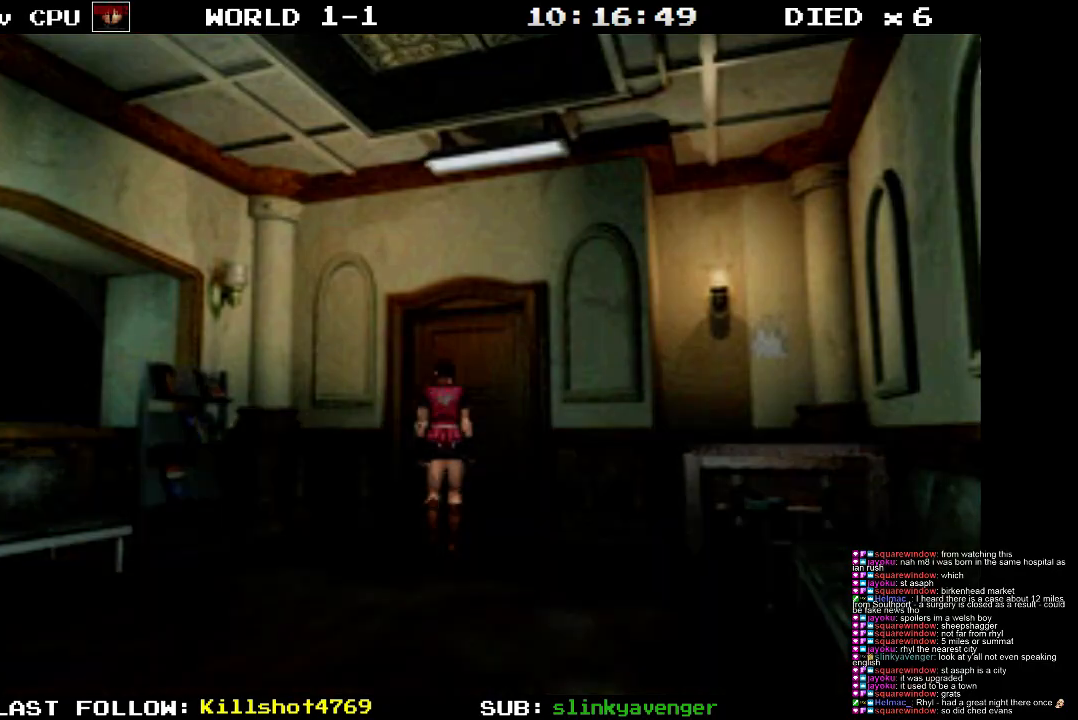
{"buttons": [], "events": [[17, "DPAD_UP", "up"], [433, "CROSS", "up"]]}